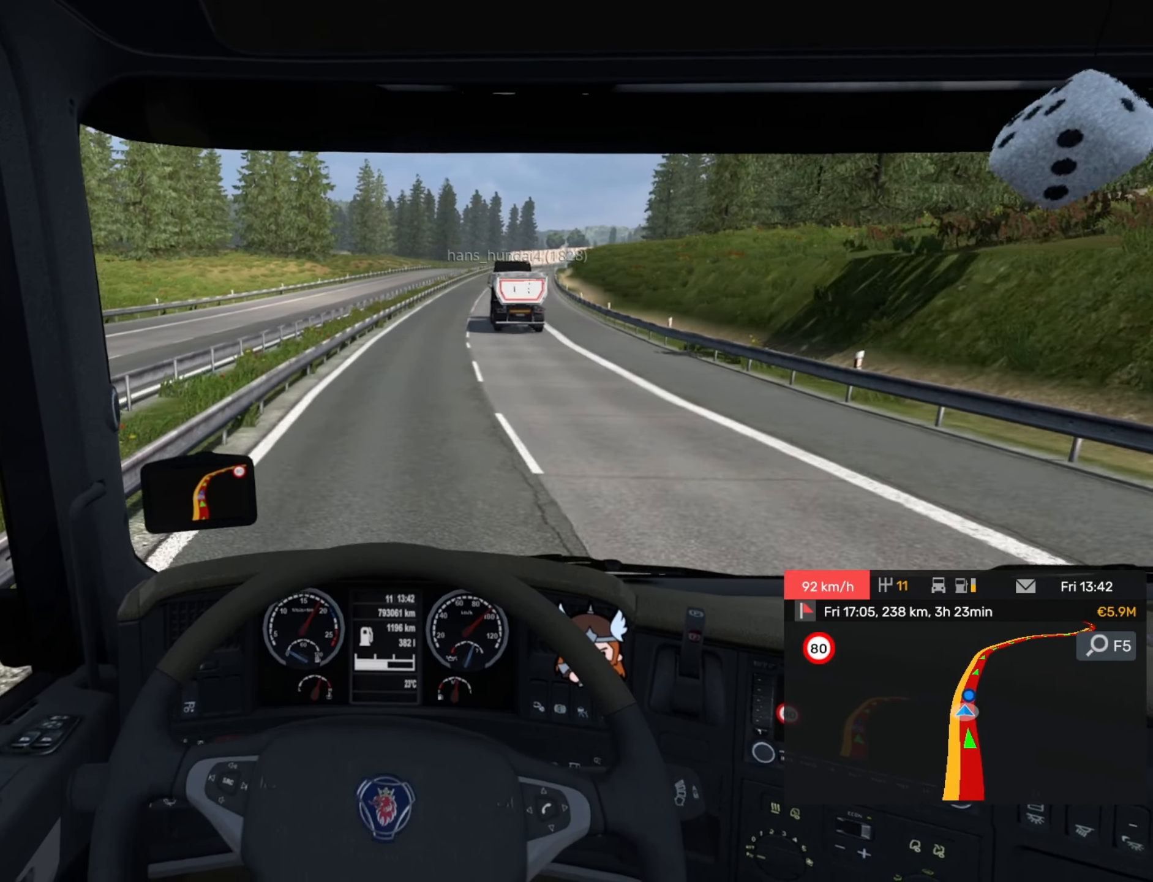
Gameplay with a controller (PlayStation layout); each line is a JSON object with the inputs held at the frame after it. "events" lists button and stick changes between this image and that frame as [ms after this image, input, new state], when the widget could be followed in between. Not read: right_stick.
{"buttons": [], "left_stick": "right", "events": []}
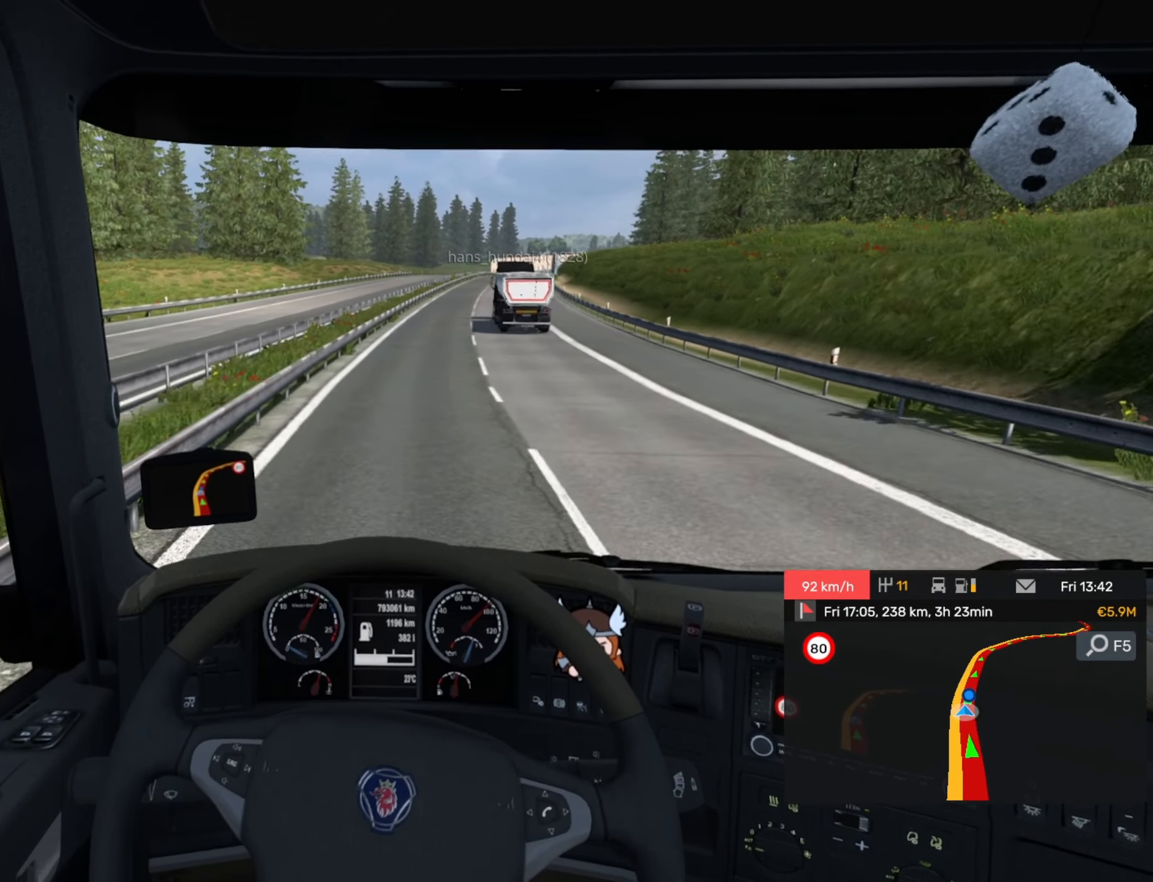
{"buttons": [], "left_stick": "center", "events": [[350, "left_stick", "center"]]}
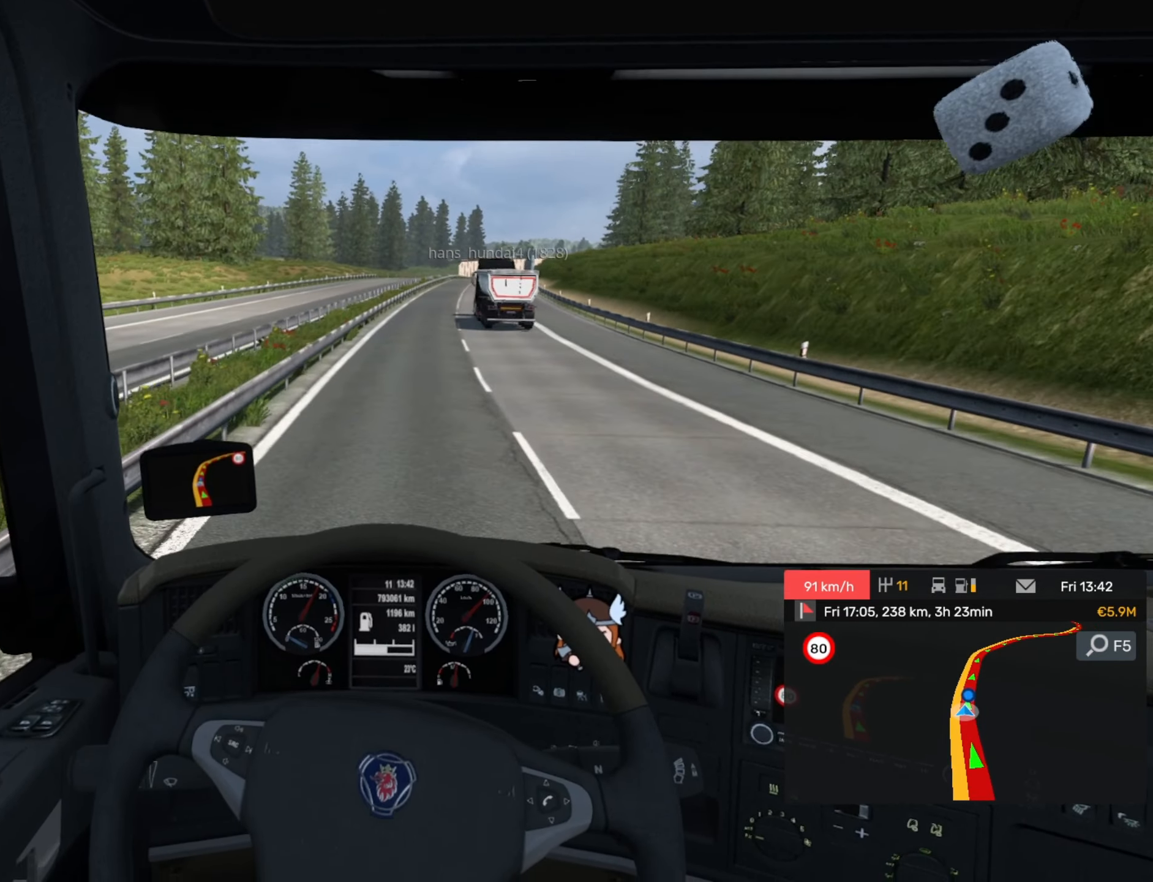
{"buttons": [], "left_stick": "center", "events": []}
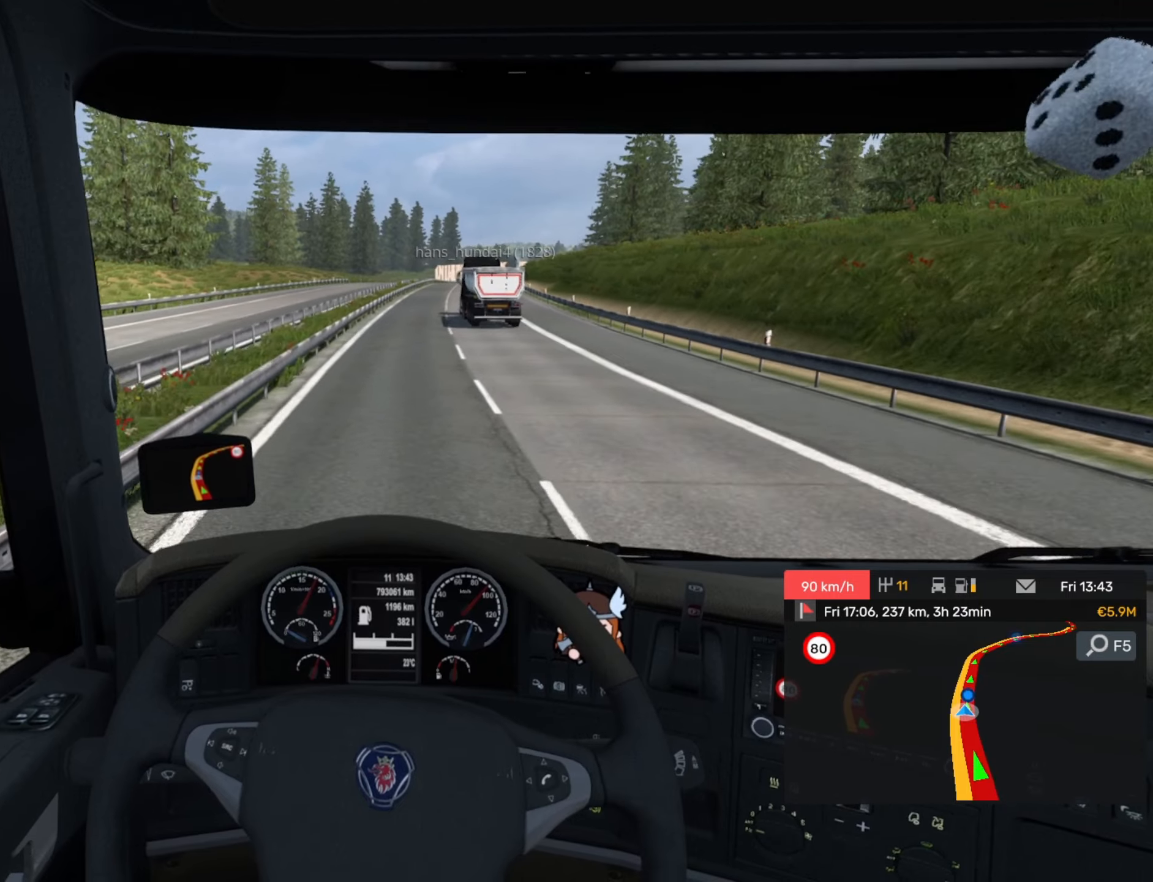
{"buttons": [], "left_stick": "right", "events": [[367, "left_stick", "right"]]}
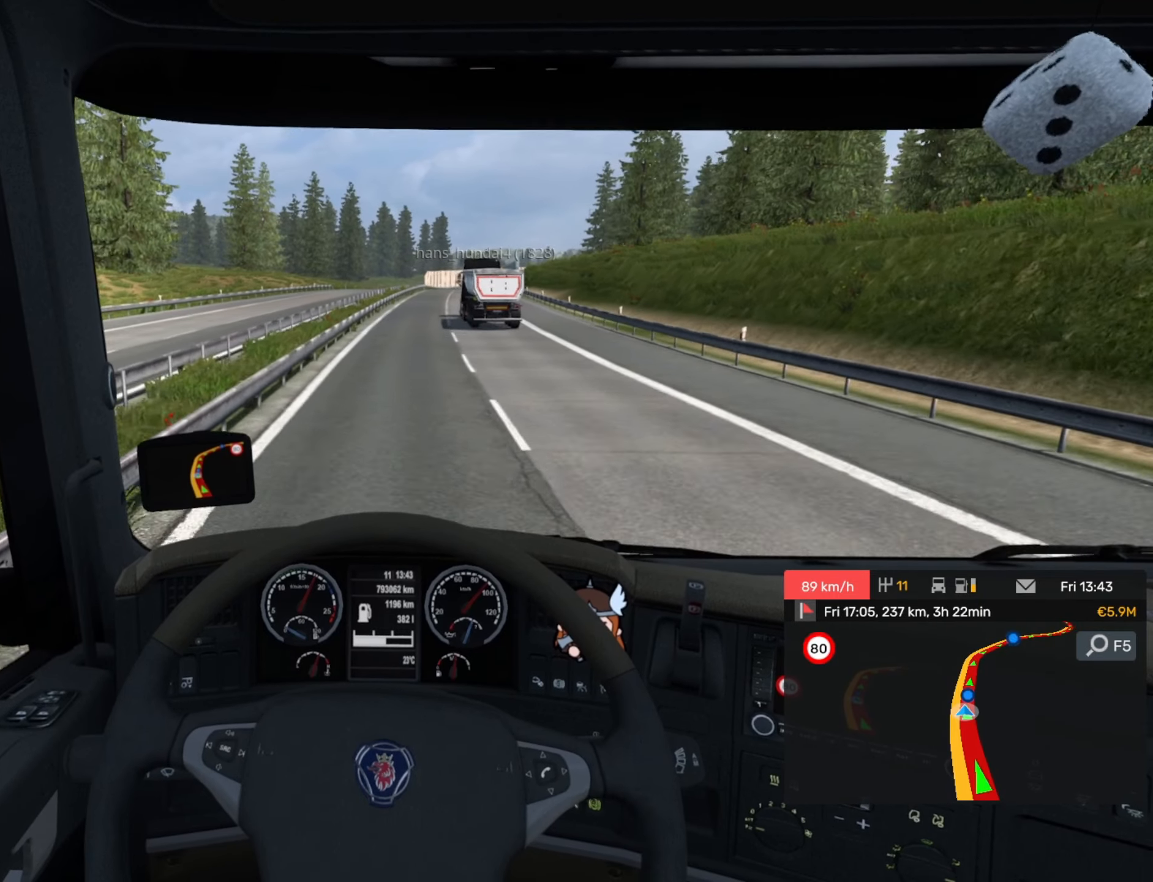
{"buttons": ["R2"], "left_stick": "center", "events": [[417, "left_stick", "center"], [500, "R2", "down"]]}
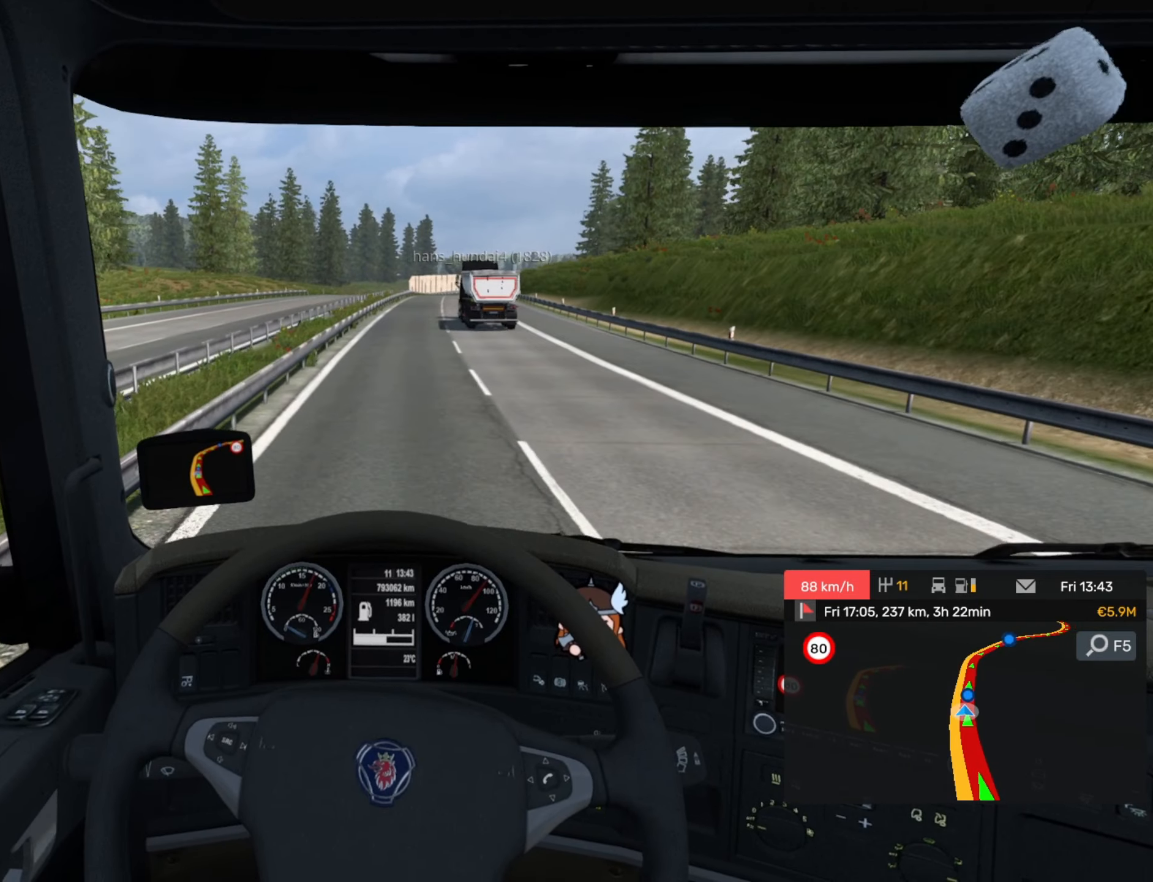
{"buttons": ["R2"], "left_stick": "center", "events": []}
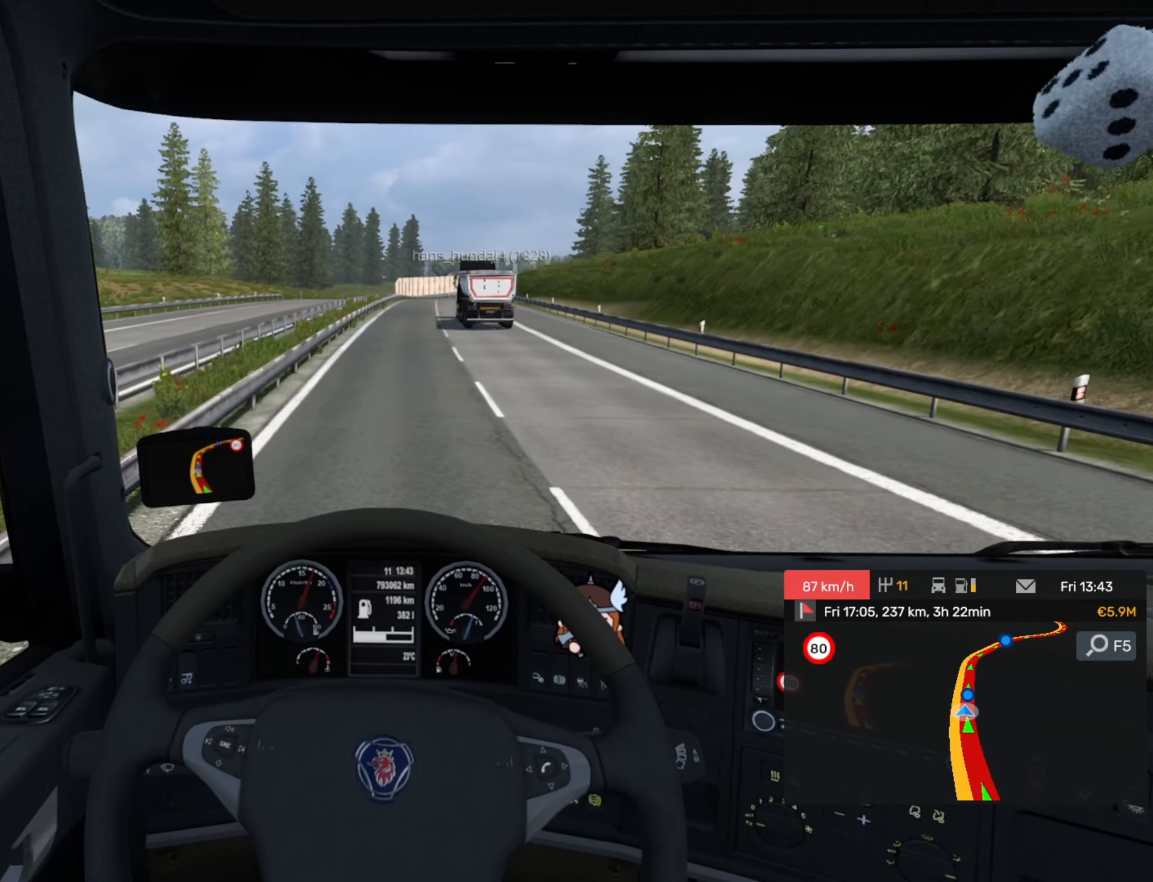
{"buttons": ["R2"], "left_stick": "center", "events": []}
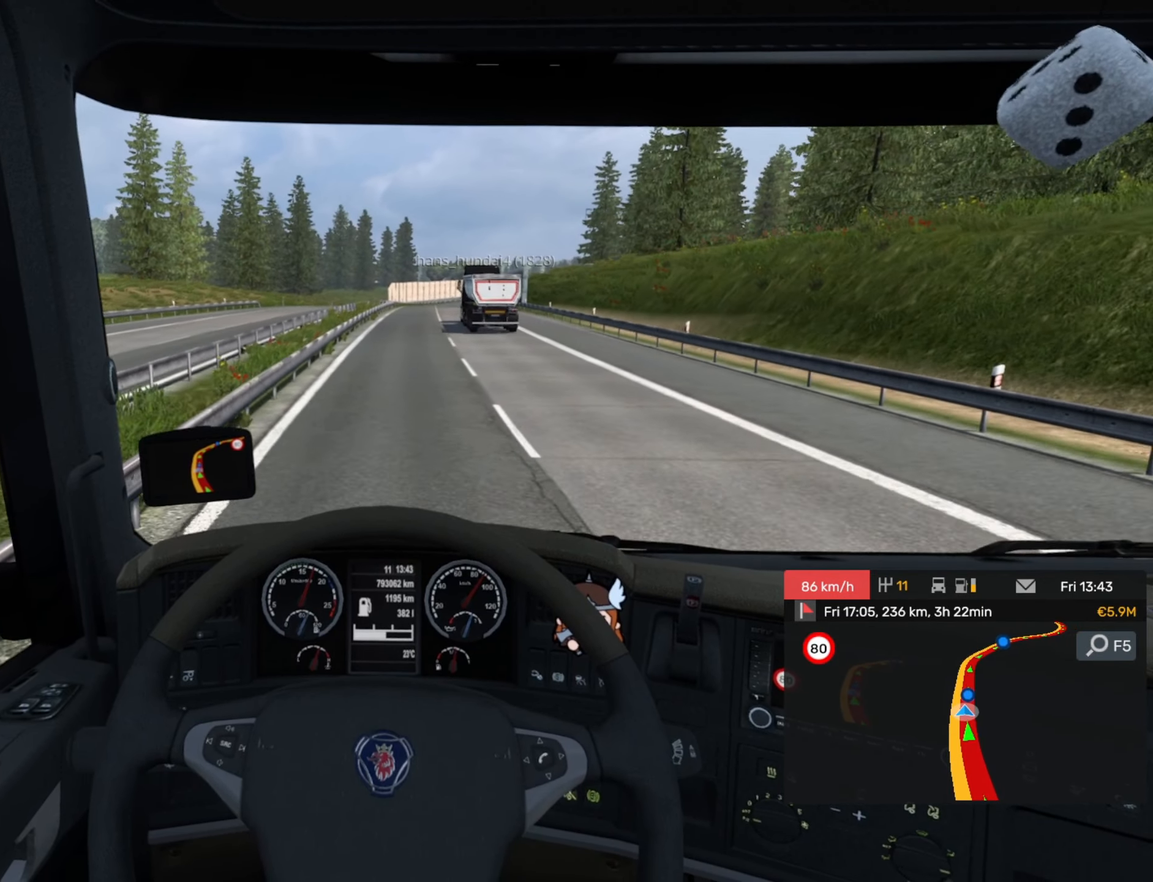
{"buttons": ["R2"], "left_stick": "center", "events": [[150, "left_stick", "right"], [350, "left_stick", "center"]]}
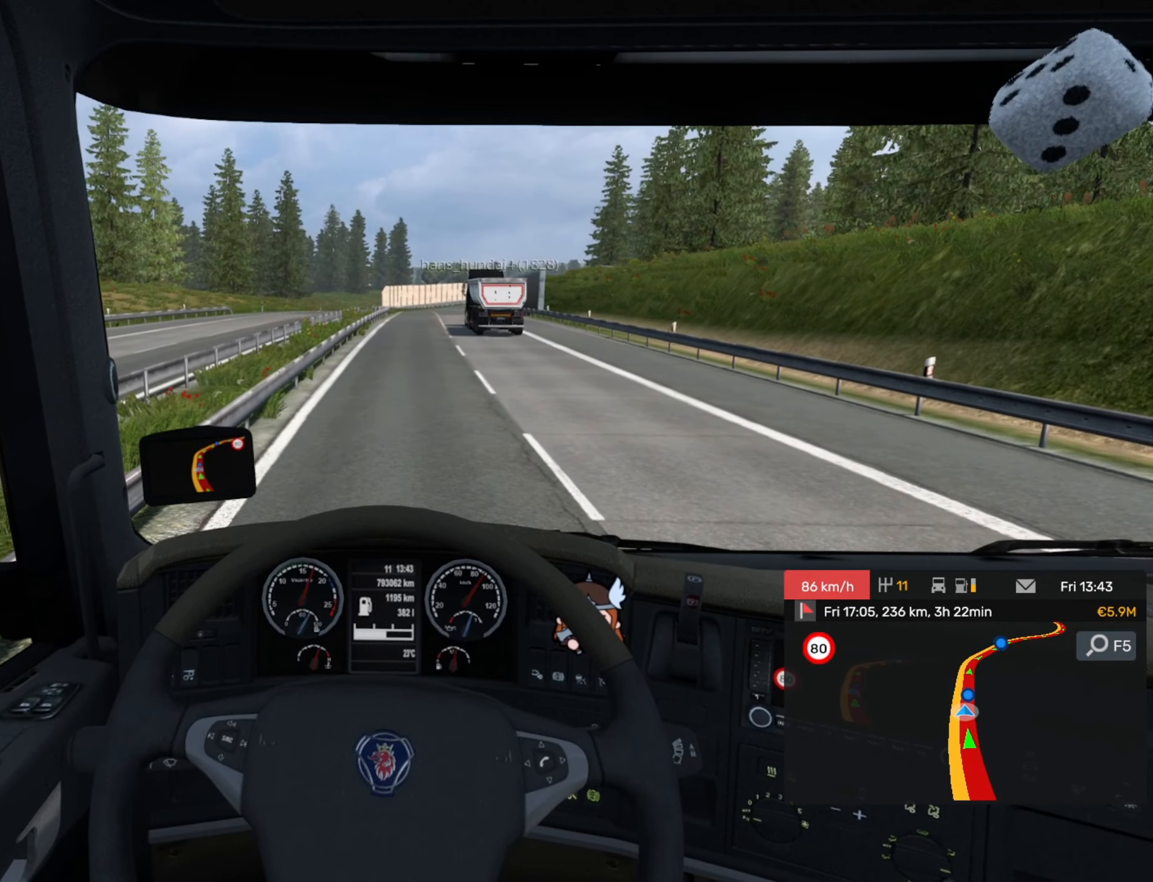
{"buttons": ["R2"], "left_stick": "center", "events": [[267, "left_stick", "right"], [500, "left_stick", "center"]]}
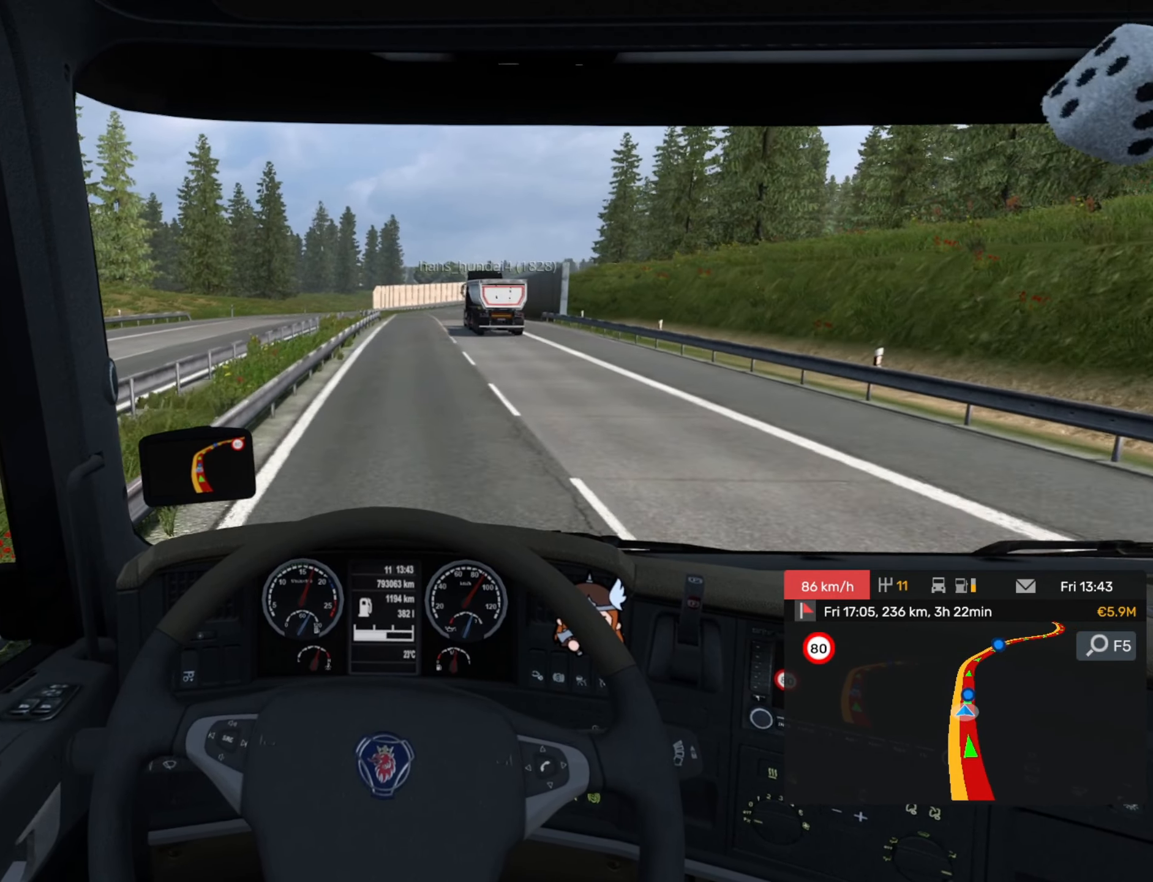
{"buttons": ["R2"], "left_stick": "center", "events": []}
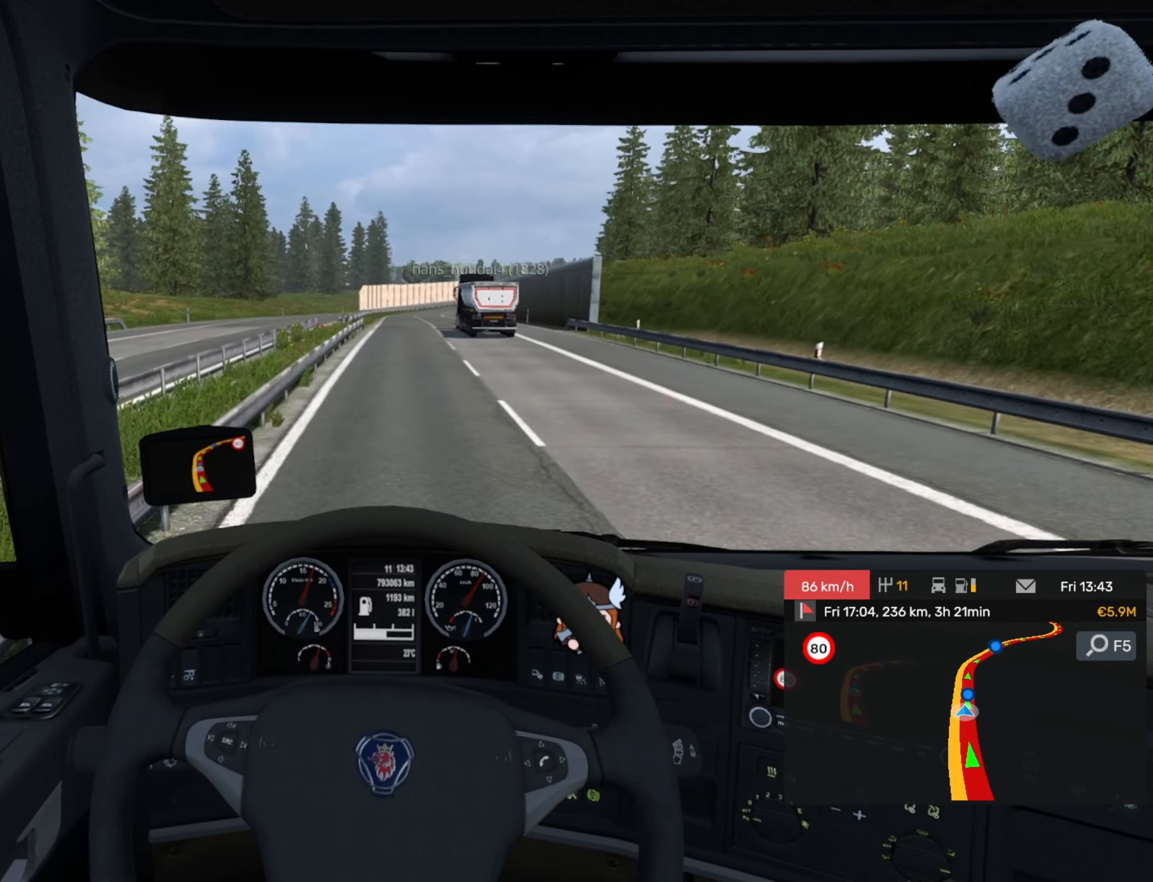
{"buttons": [], "left_stick": "center", "events": [[50, "R2", "up"]]}
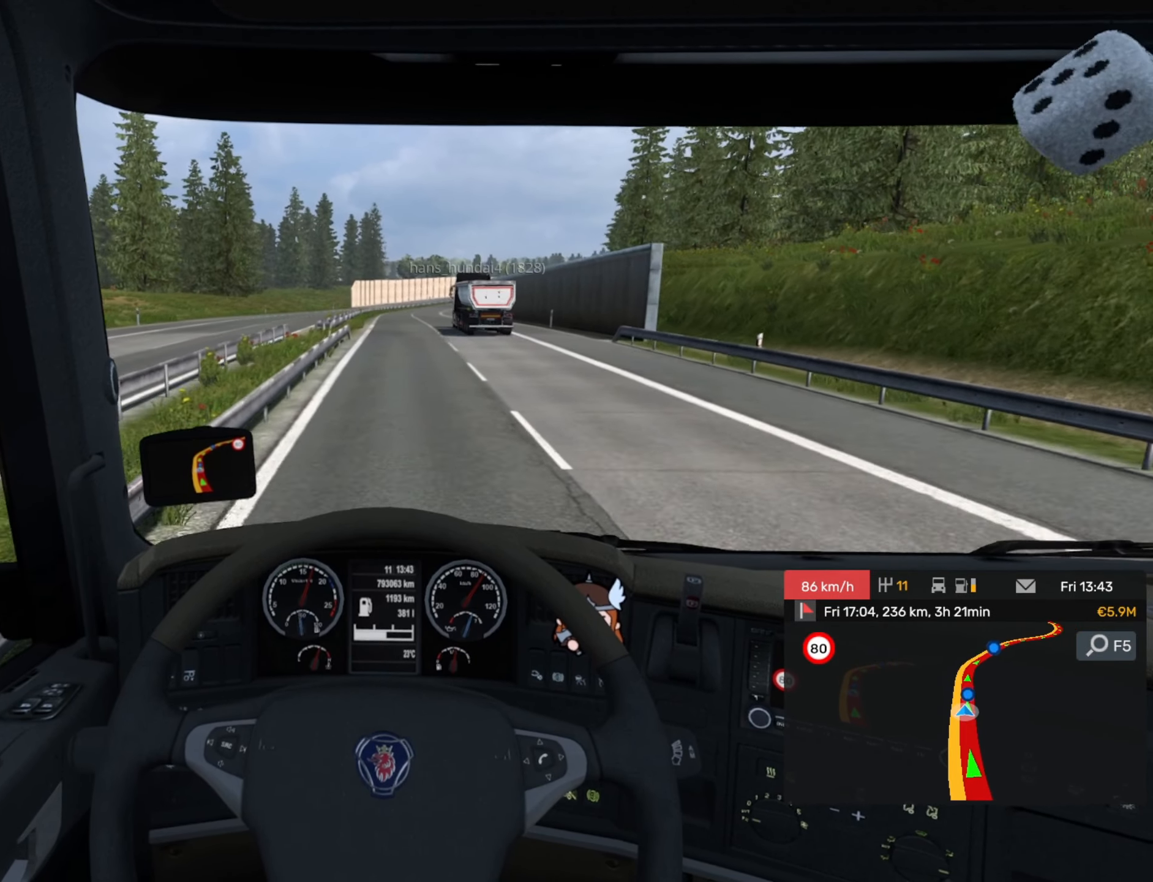
{"buttons": [], "left_stick": "center", "events": []}
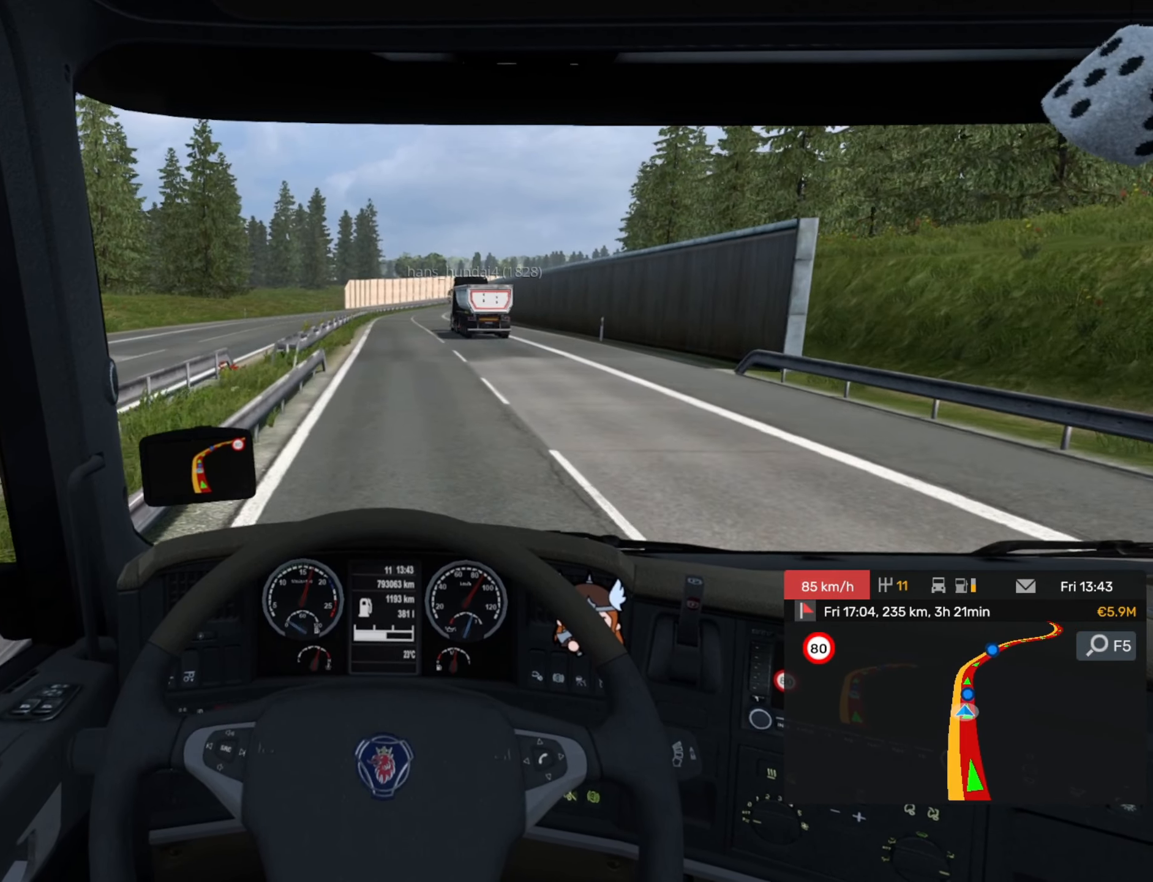
{"buttons": ["R2"], "left_stick": "center"}
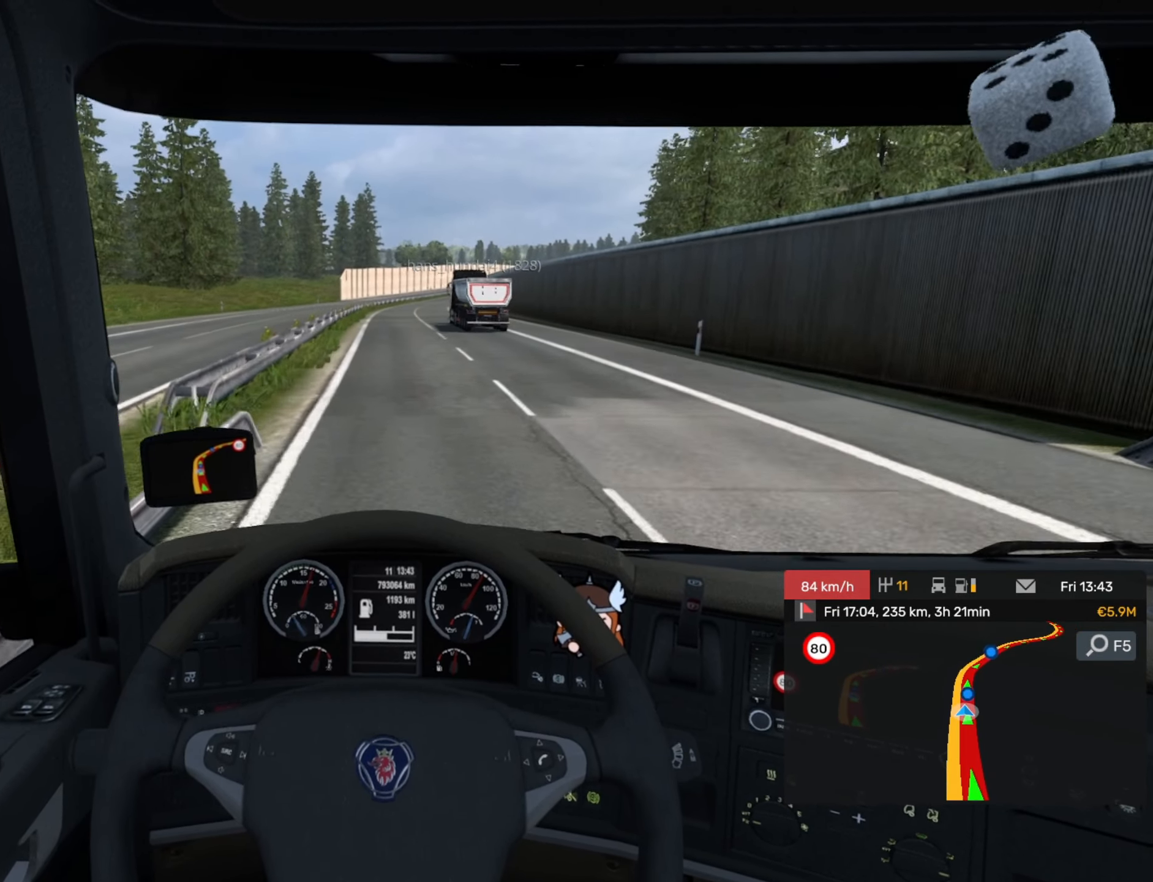
{"buttons": ["R2"], "left_stick": "center", "events": []}
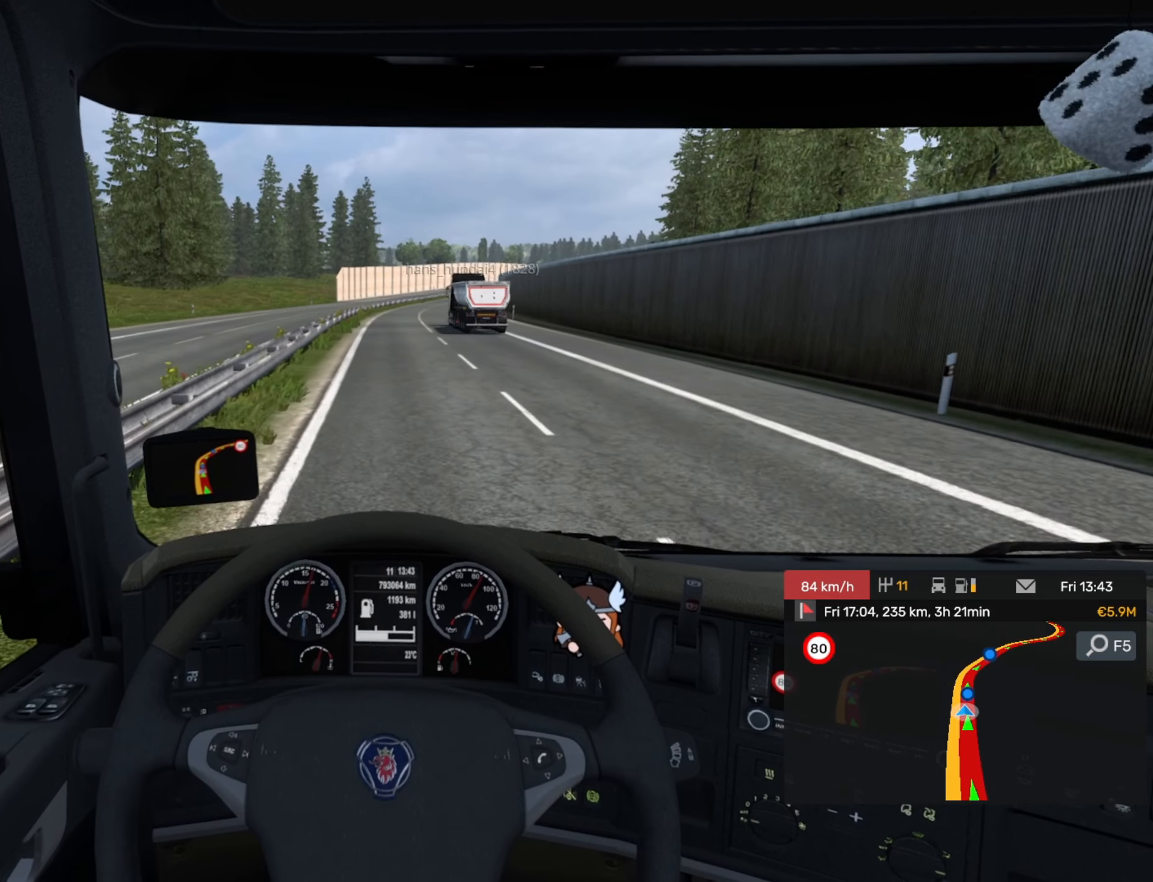
{"buttons": ["R2"], "left_stick": "center", "events": []}
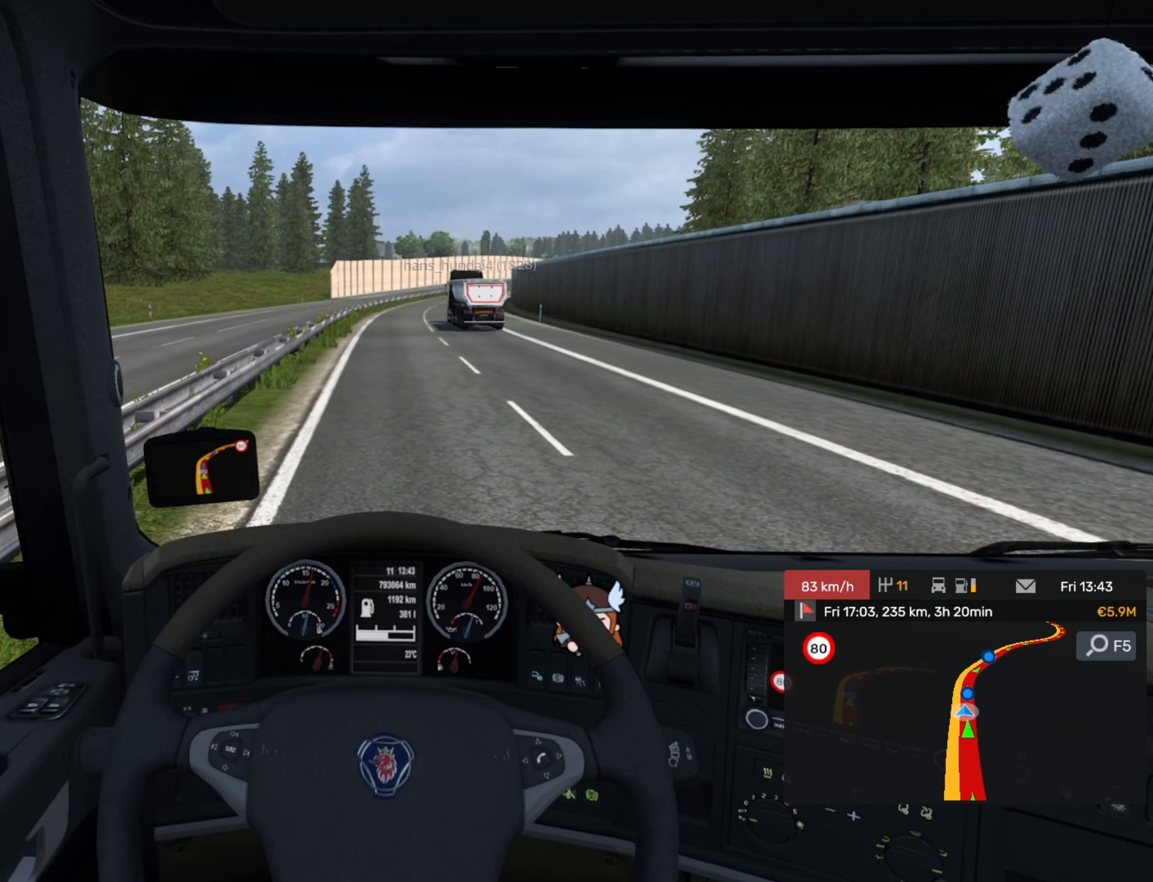
{"buttons": ["R2"], "left_stick": "center", "events": []}
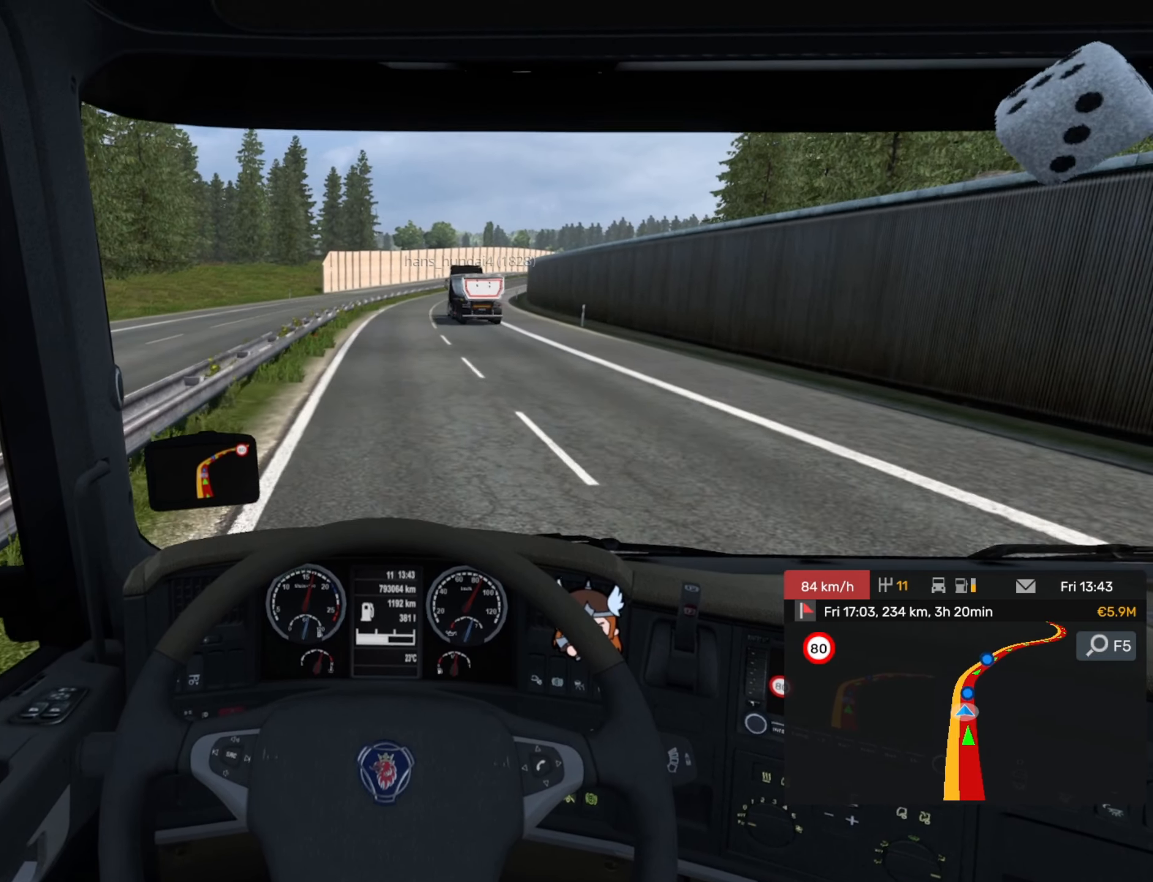
{"buttons": ["R2"], "left_stick": "center", "events": []}
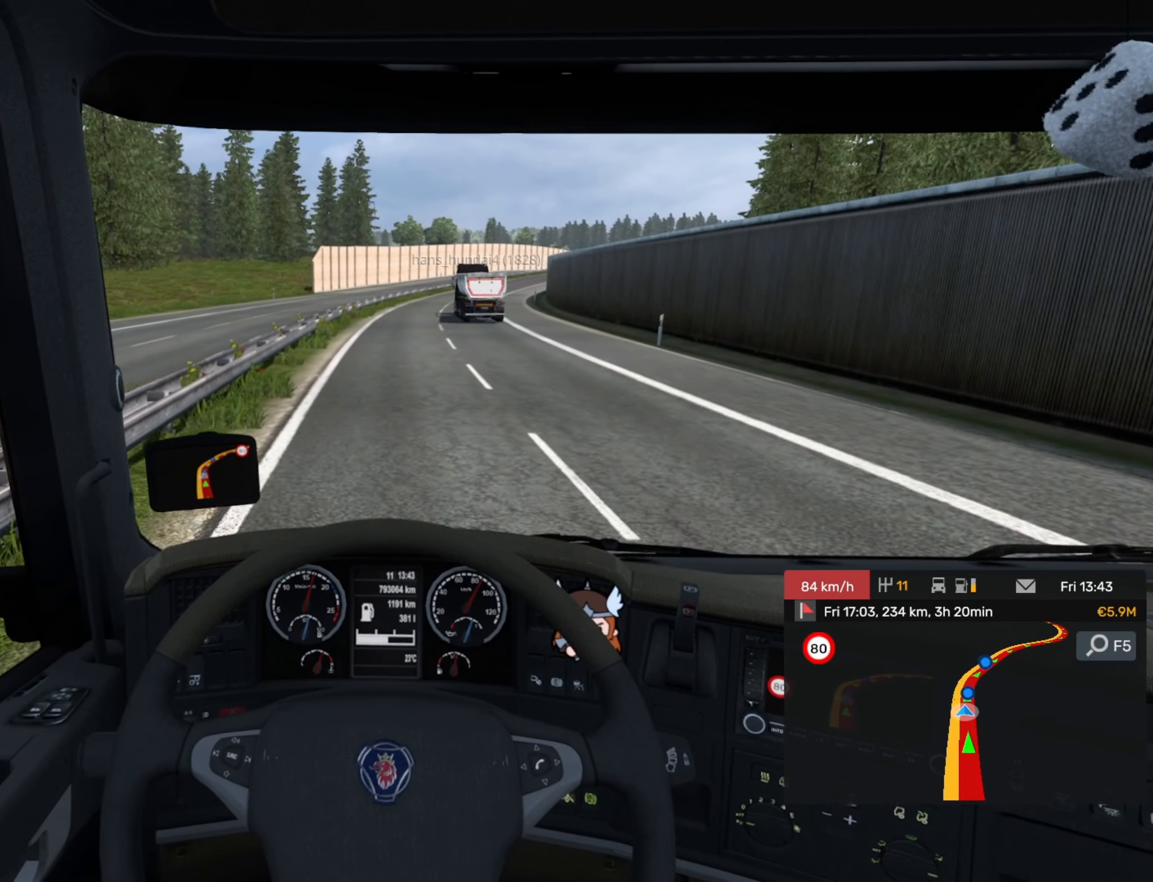
{"buttons": ["R2"], "left_stick": "center", "events": []}
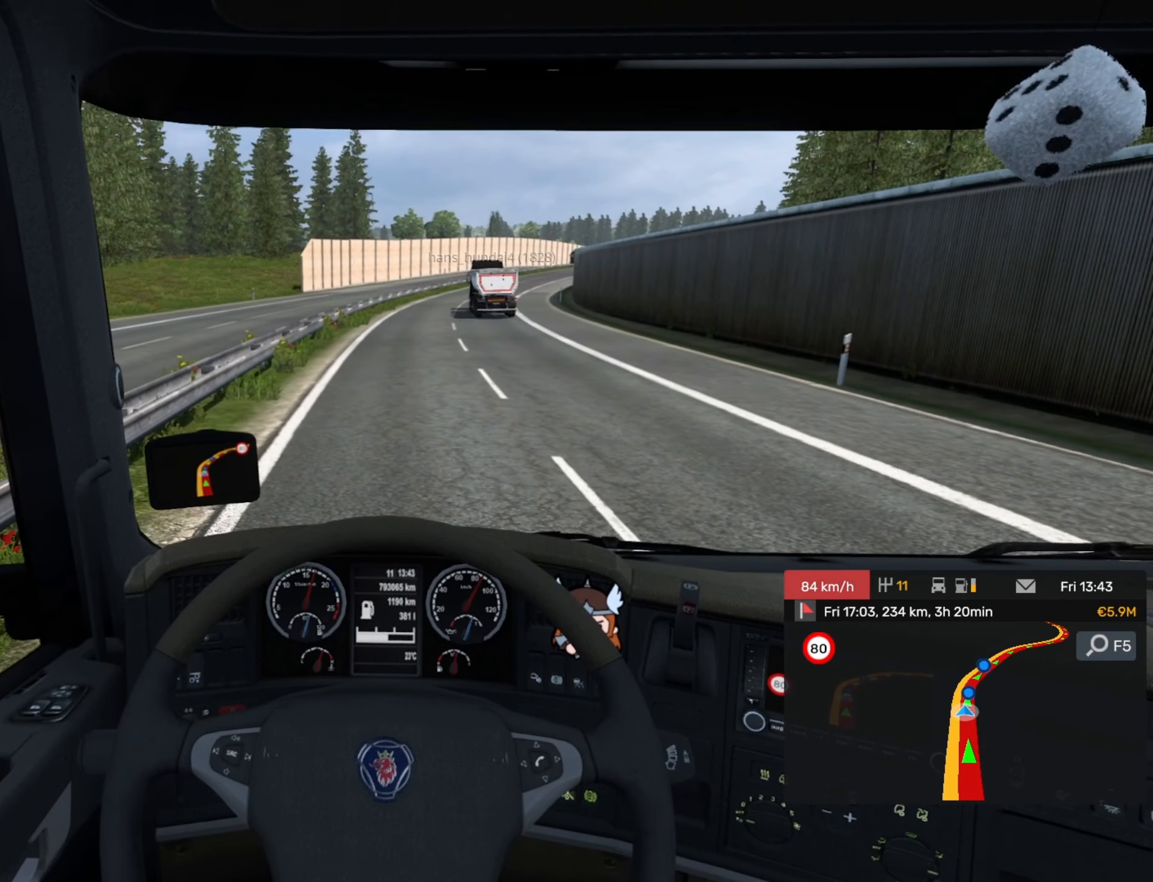
{"buttons": ["R2"], "left_stick": "center", "events": []}
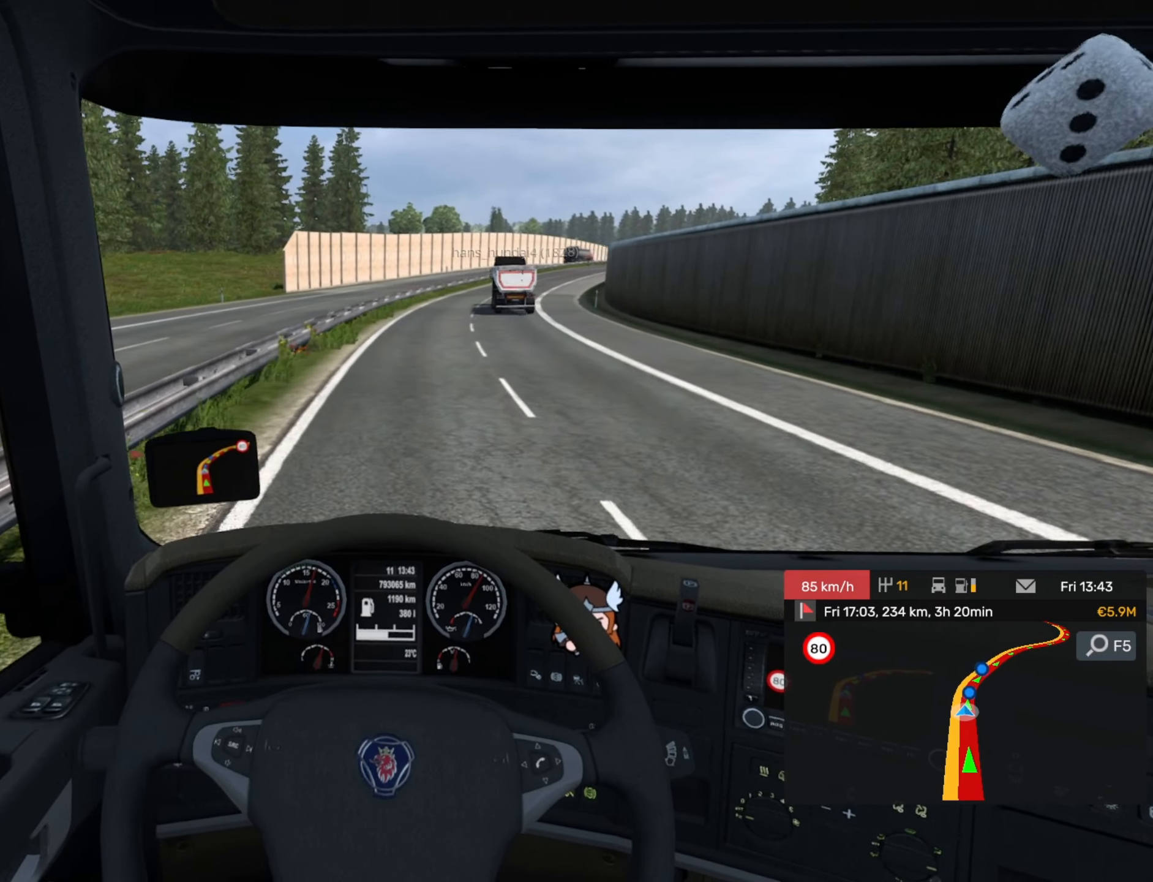
{"buttons": ["R2"], "left_stick": "right", "events": [[66, "left_stick", "right"]]}
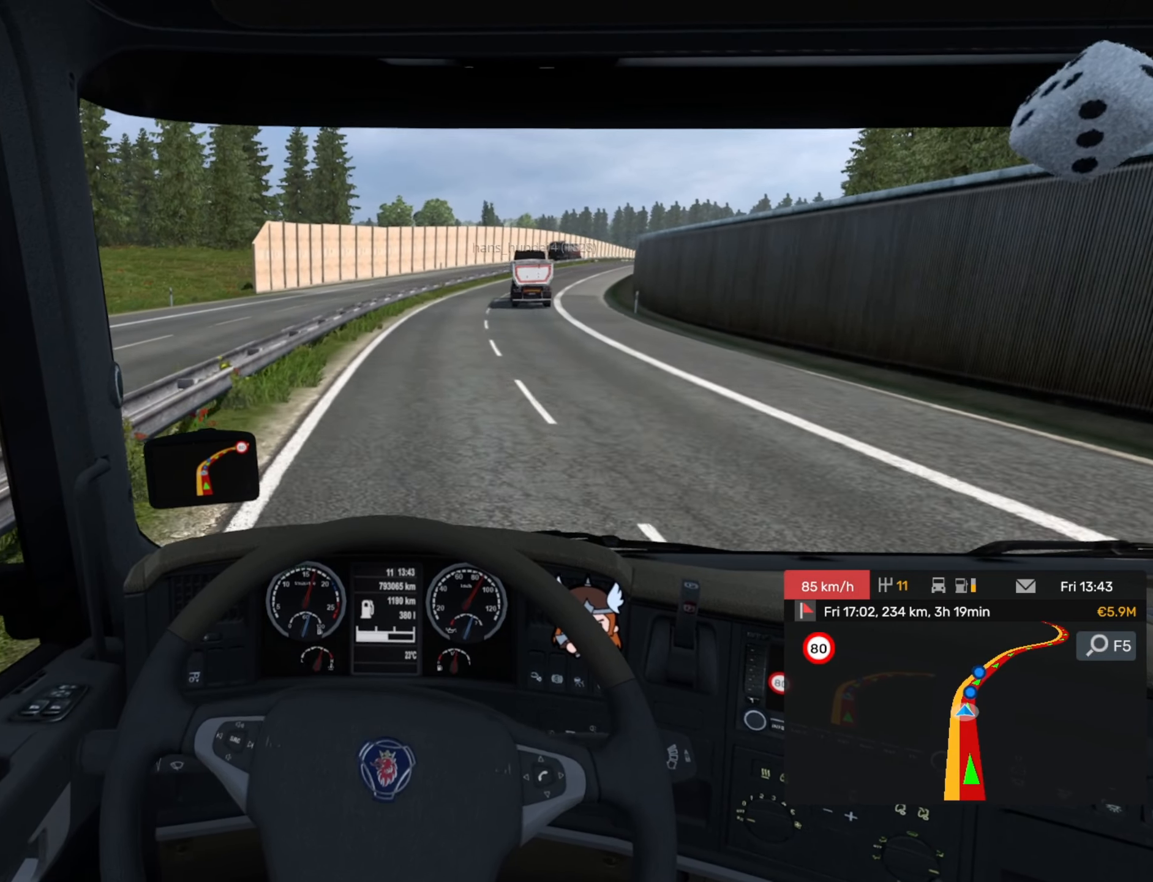
{"buttons": ["R2"], "left_stick": "right", "events": []}
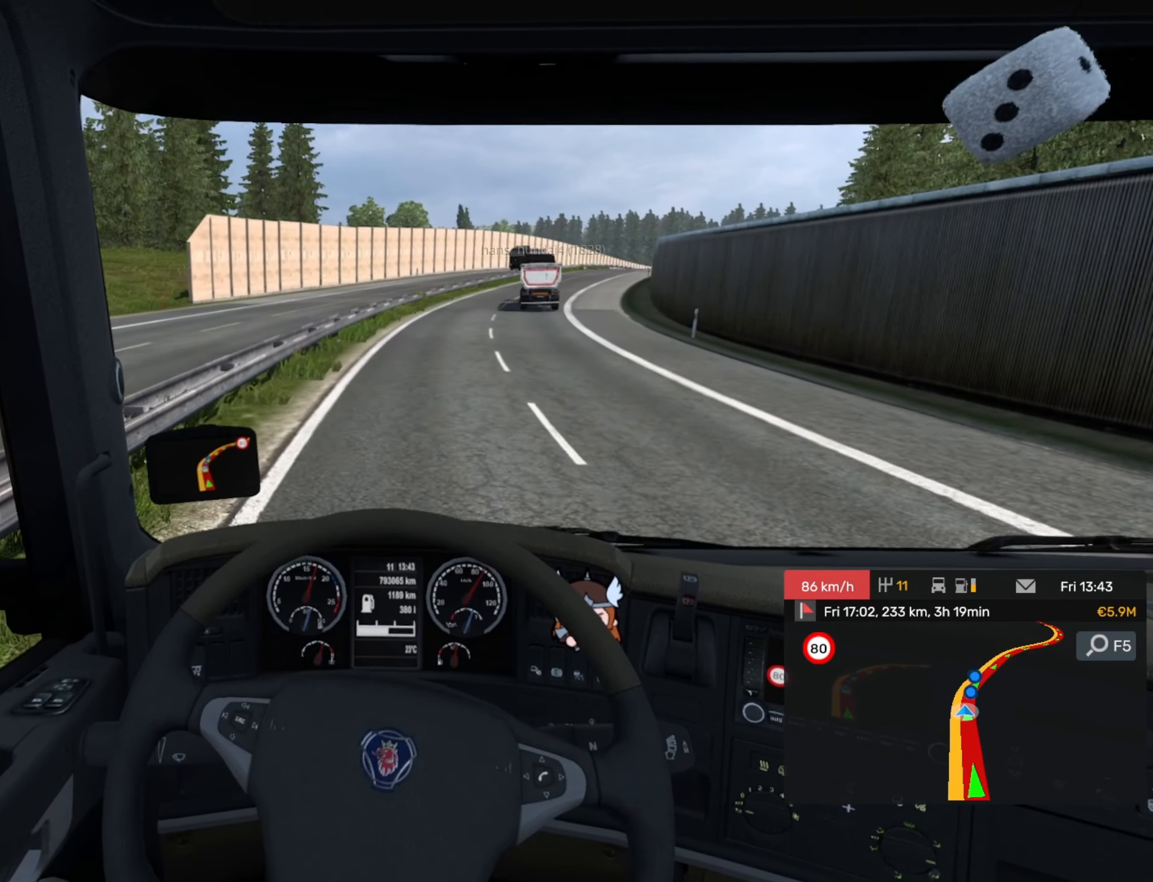
{"buttons": [], "left_stick": "center", "events": [[333, "left_stick", "center"], [400, "R2", "up"]]}
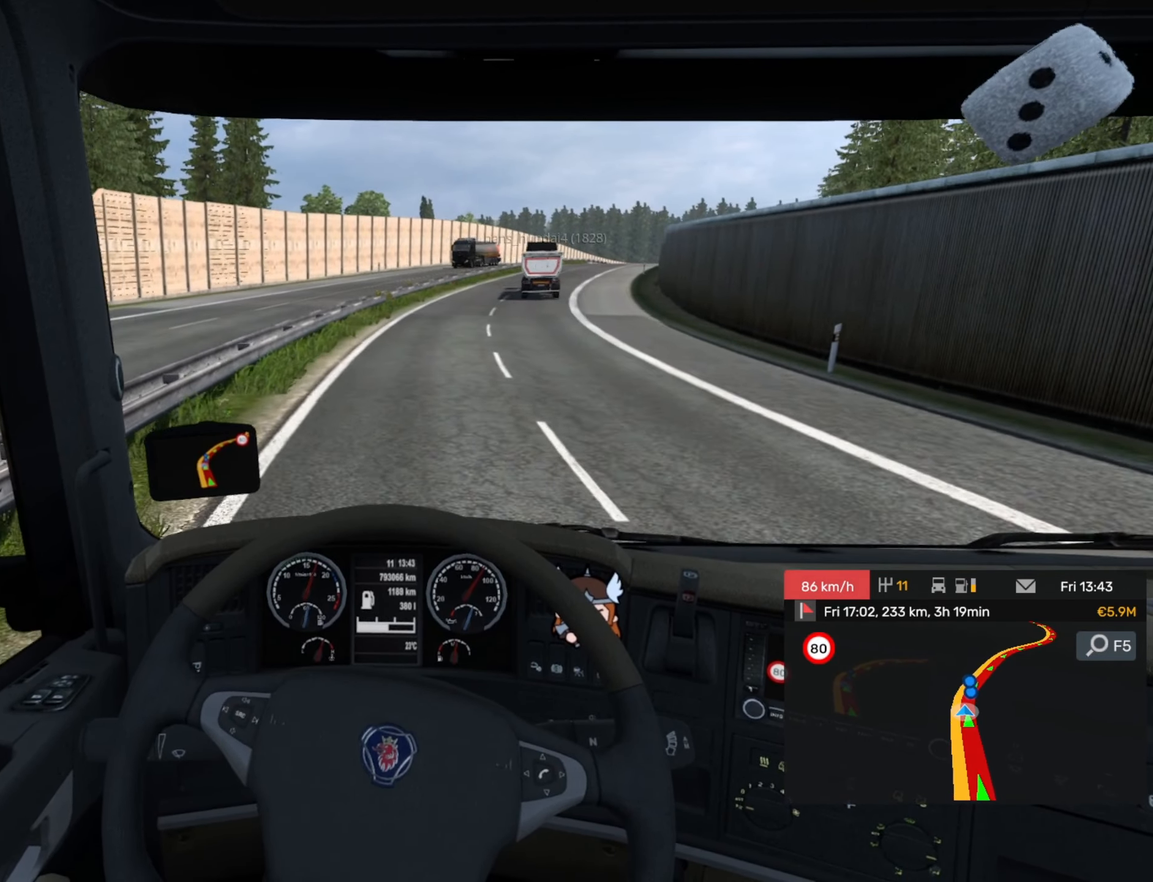
{"buttons": [], "left_stick": "right", "events": [[216, "left_stick", "right"]]}
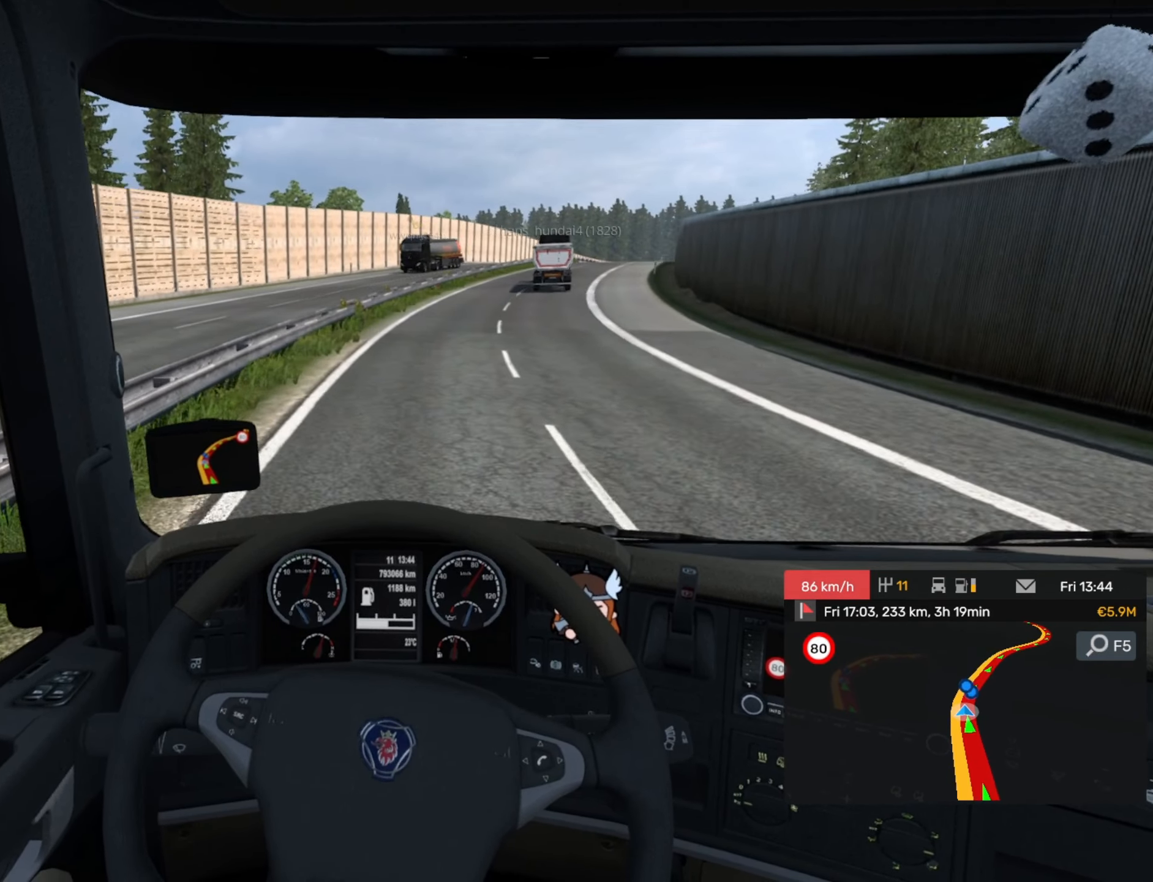
{"buttons": ["CIRCLE"], "left_stick": "right", "events": [[50, "CIRCLE", "down"], [216, "CIRCLE", "up"], [366, "CIRCLE", "down"]]}
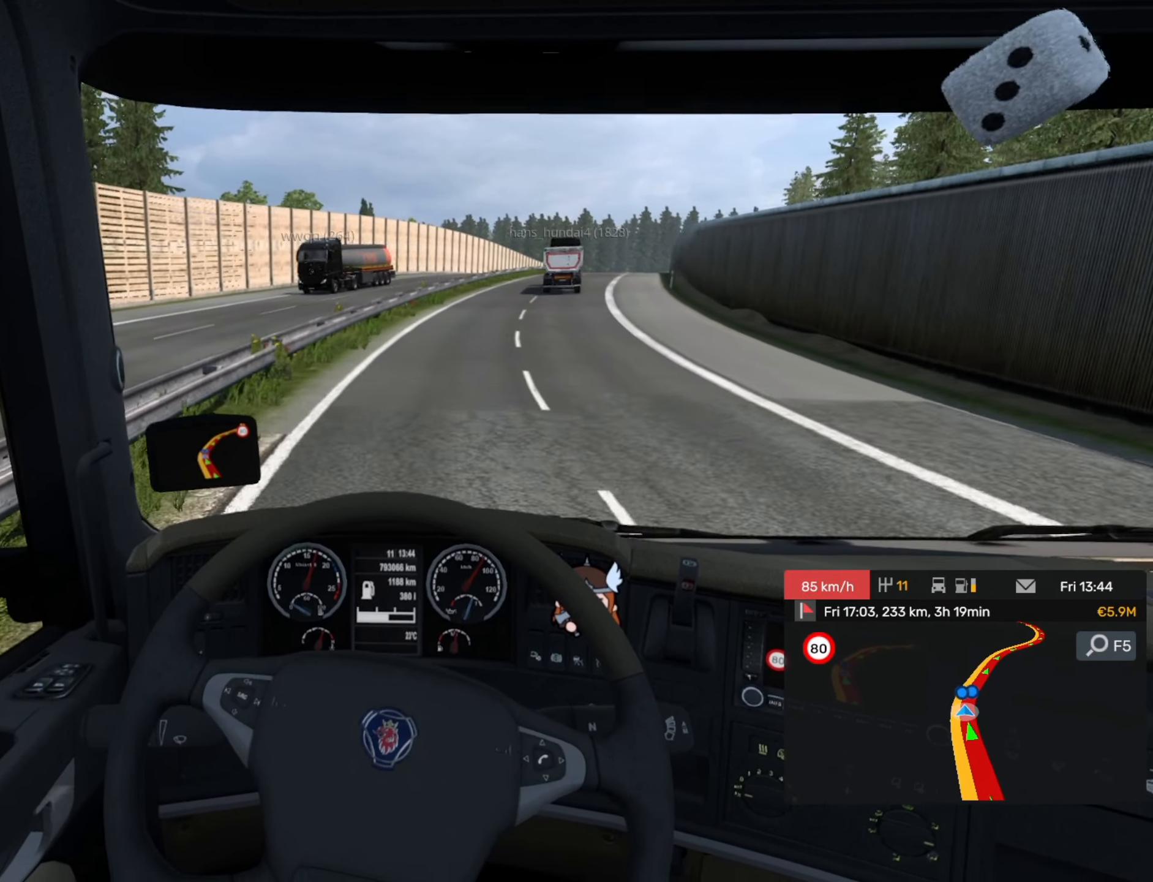
{"buttons": ["CIRCLE"], "left_stick": "right", "events": [[33, "CIRCLE", "up"], [150, "CIRCLE", "down"], [266, "CIRCLE", "up"], [350, "CIRCLE", "down"]]}
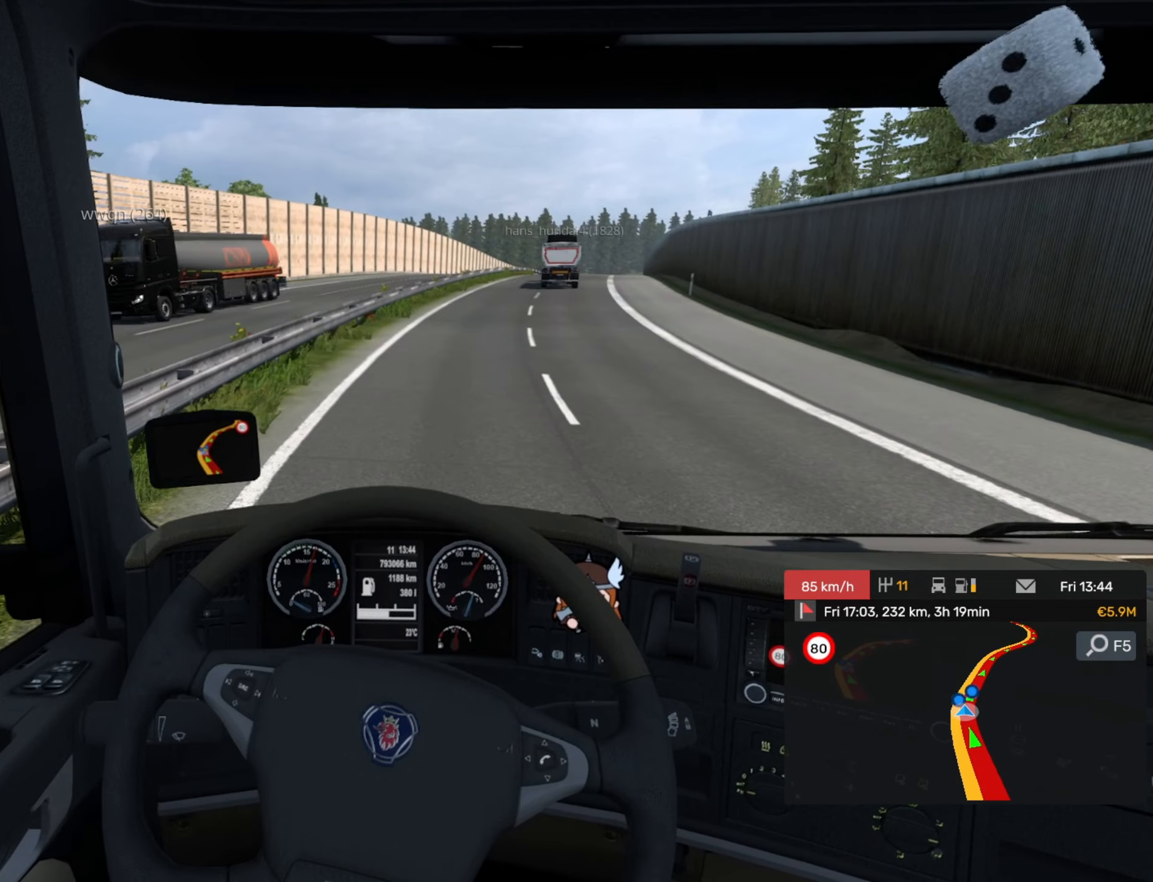
{"buttons": [], "left_stick": "right", "events": [[283, "CIRCLE", "up"]]}
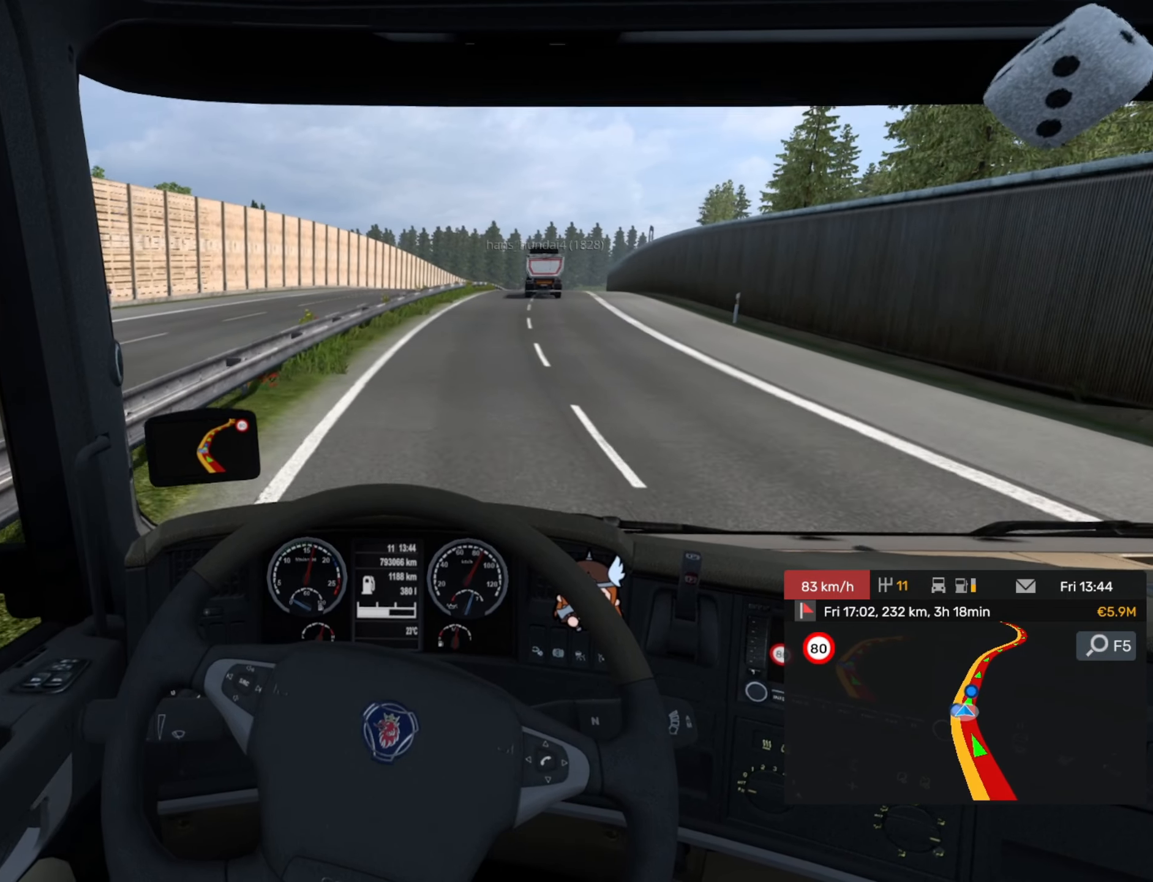
{"buttons": [], "left_stick": "right", "events": []}
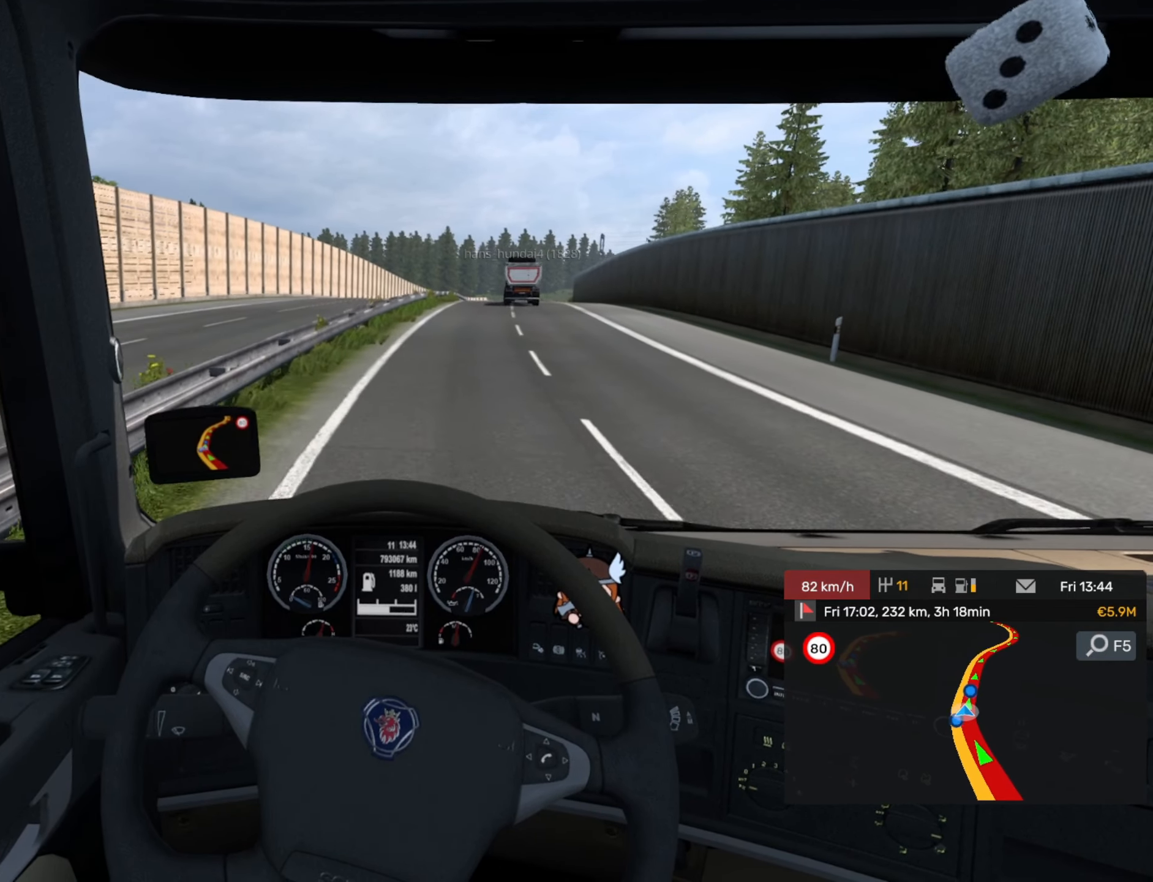
{"buttons": ["R2"], "left_stick": "right", "events": [[33, "left_stick", "center"], [150, "R2", "down"], [350, "left_stick", "right"]]}
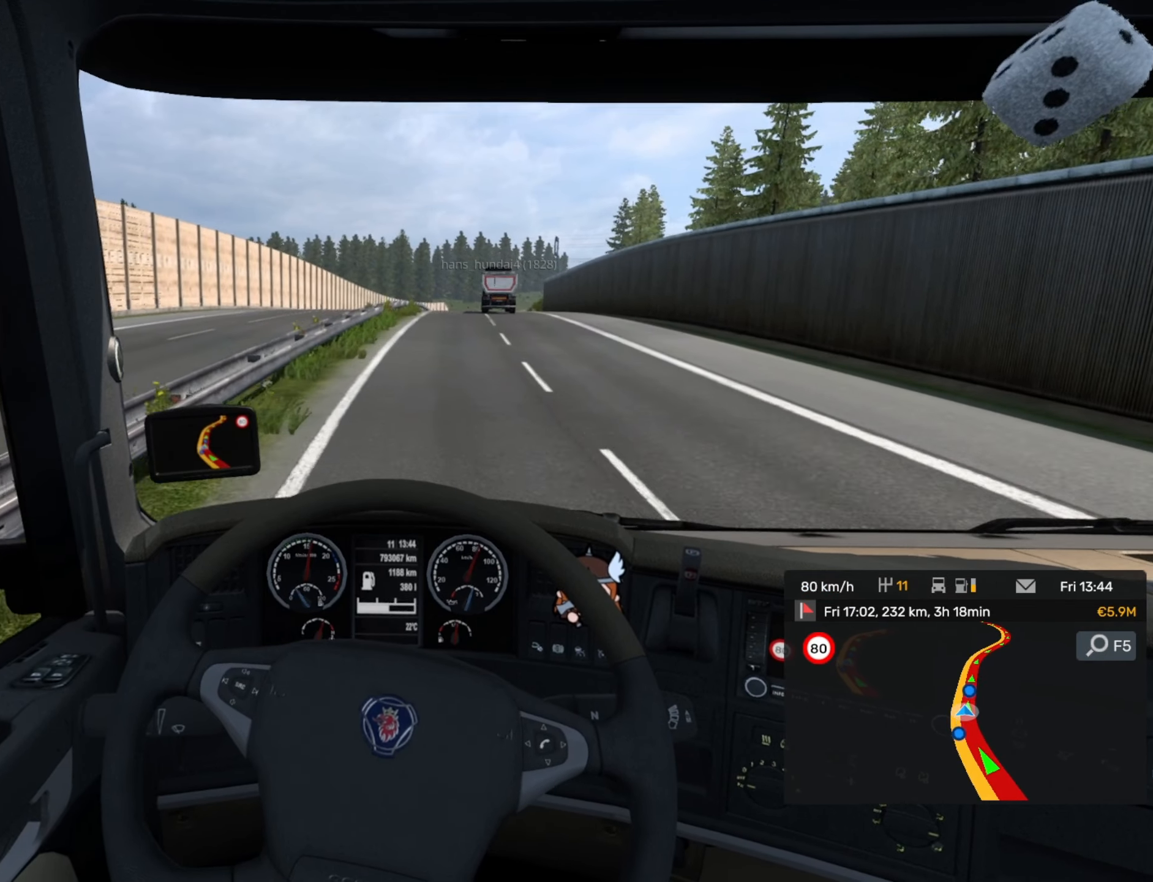
{"buttons": ["R2"], "left_stick": "right", "events": []}
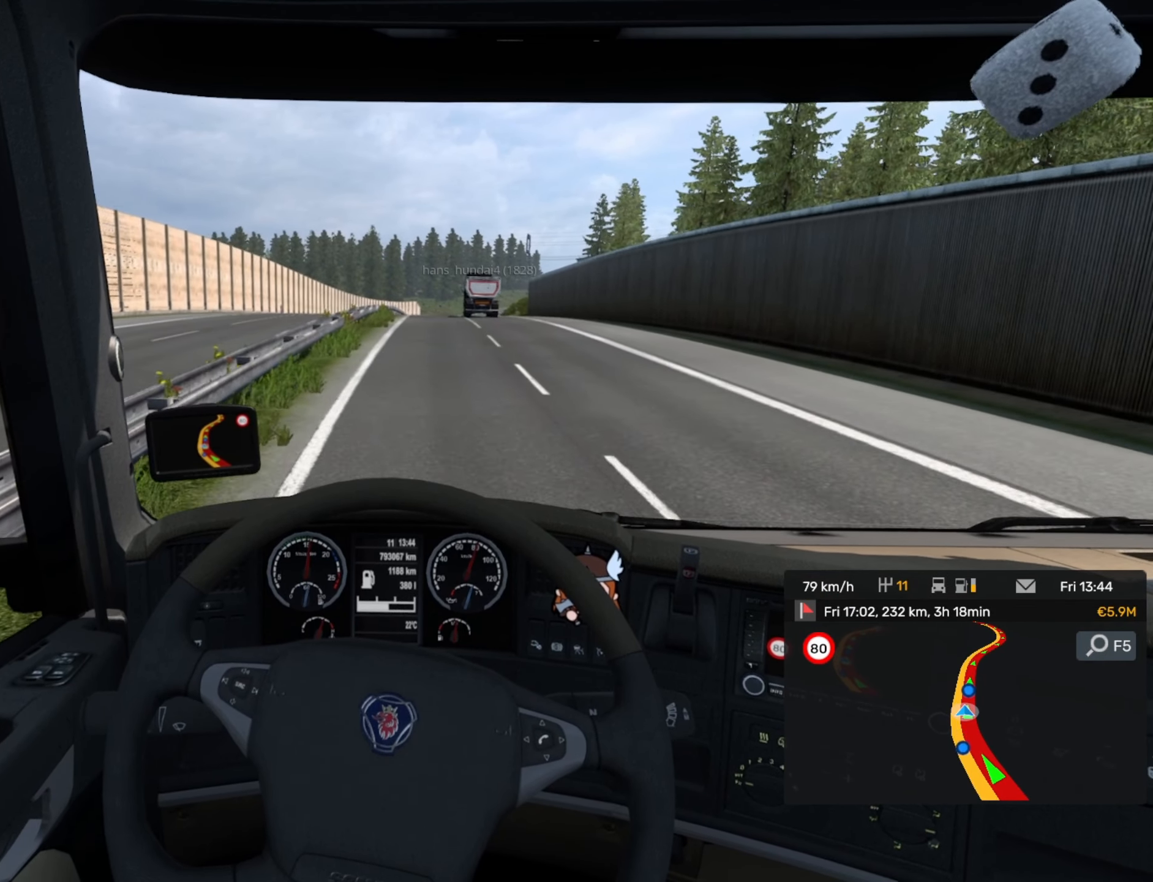
{"buttons": ["R2"], "left_stick": "center", "events": [[33, "left_stick", "center"]]}